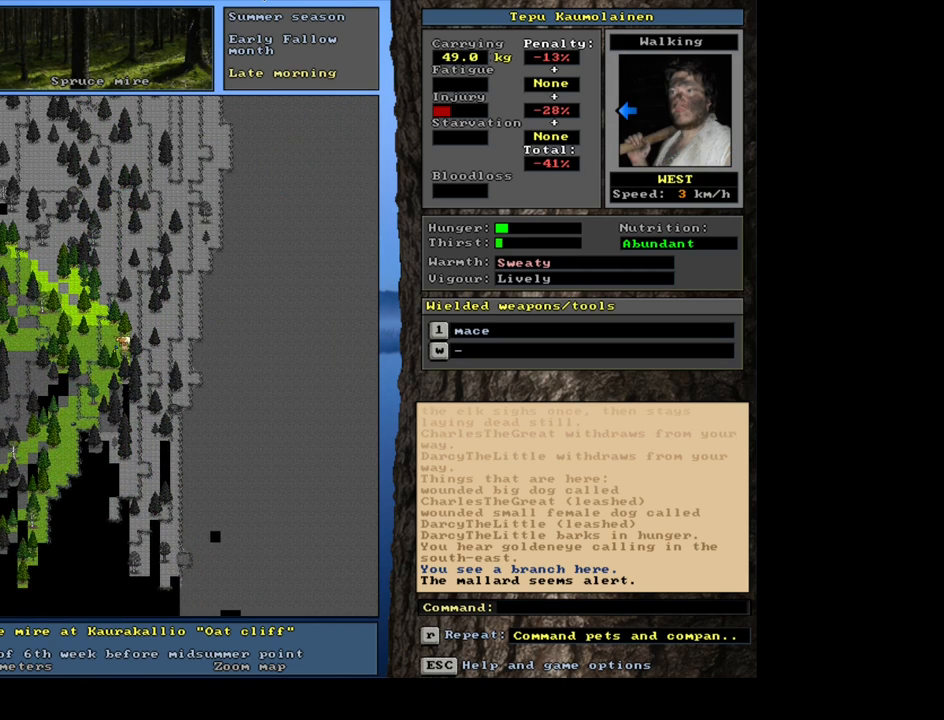
Gameplay with keyboard and mouse; each line is a JSON object with the keys and mouse buttons held at the frame after it. "events" lists presses ("down") and releases ("up") of ".", "/", "0", "1", "2", "3", "4", "5", "6", "7", "8", "9", "a", "alt_l", "alt_r", "b", "backslash", "backspace", "c", "caps_lock", "comma", "ctrl_l", "ctrl_r", "d", "down", "e", "equals", "escape", "f", "f1", "f10", "f11", "f12", "f2", "f3", "f4", "f5", "f6", "f7", "f8", "f9", "g", "h", "i", "j", "k", "l", "lbracket", "left", "m", "minus", "n", "num0", "num1", "num2", "num3", "num4", "num5", "num6", "num7", "num8", "num9", "o", "p", "q", "quote", "r", "rbracket", "return", "right", "s", "semicolon", "shift_l", "shift_r", "space", "super", "t", "tab", "tilde", "u", "up", "v", "w", "x", "y", "z", "mouse_left", "mouse_wheel" and "mouse_right" between this image and that frame as [ms after this image, input, new state], when the widget could be followed in between. "mouse_left", "mouse_wheel", "mouse_right" = the "left", "wheel", "right" buttons of the "mouse" list. No other keys are recorded. "wheel" means that the mouse wheel is clicked or scrolled. Mouse movement is not recorded.
{"keys": [], "mouse": [], "events": [[67, "num4", "down"], [167, "num4", "up"], [234, "num4", "down"], [334, "num4", "up"], [467, "ctrl_l", "up"]]}
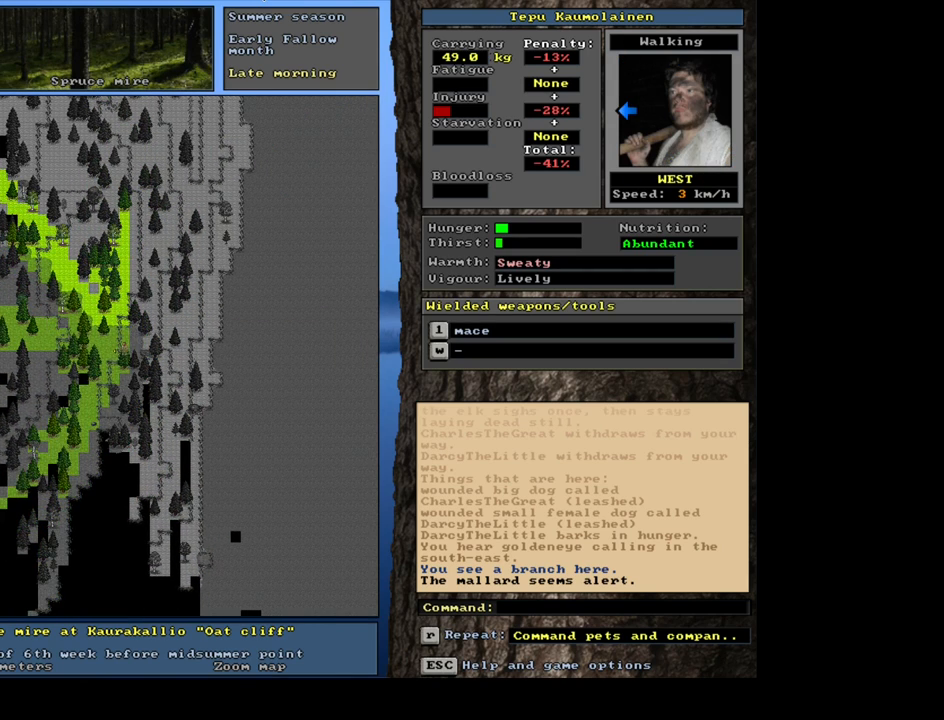
{"keys": ["ctrl_l", "num7", "num8"], "mouse": [], "events": [[67, "num6", "down"], [167, "num6", "up"], [234, "ctrl_l", "down"], [384, "num7", "down"], [500, "num8", "down"]]}
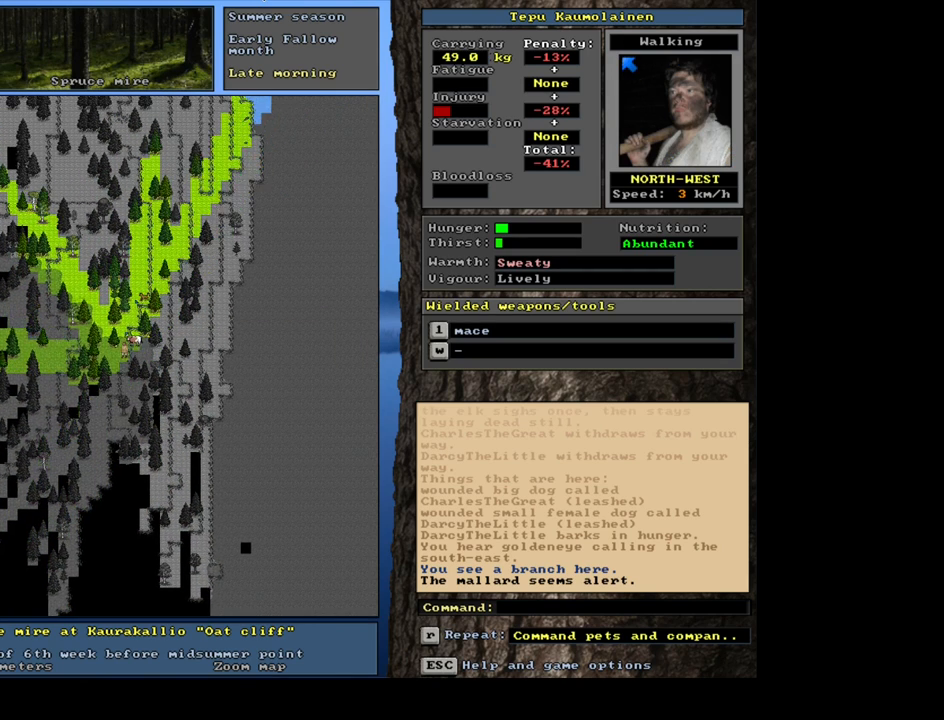
{"keys": ["ctrl_l"], "mouse": [], "events": [[34, "num7", "up"], [184, "num7", "down"], [234, "num8", "up"], [300, "num7", "up"]]}
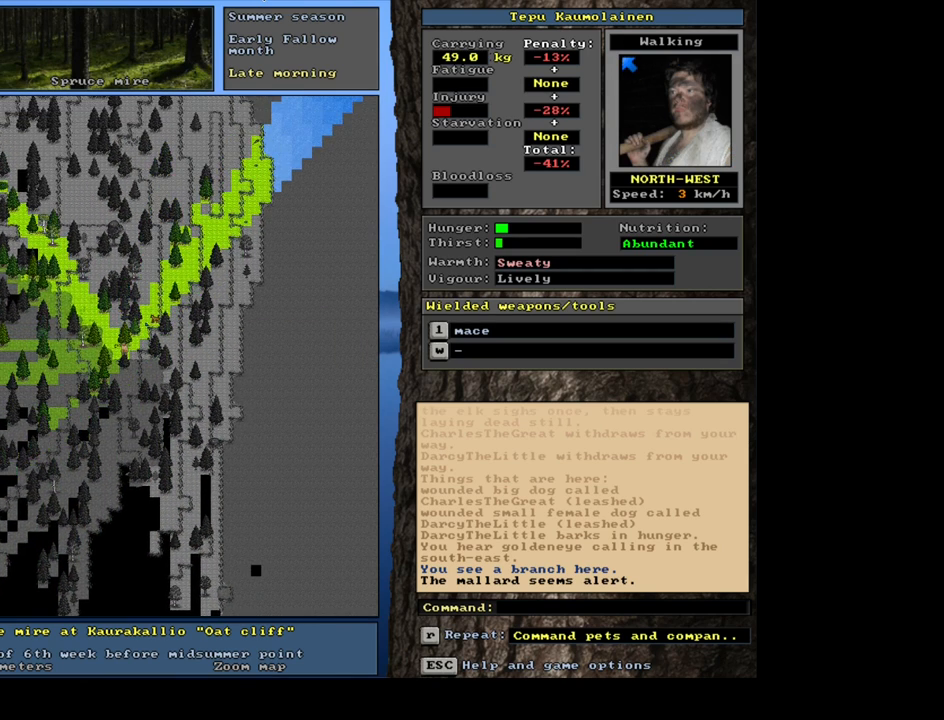
{"keys": ["ctrl_l", "num7"], "mouse": [], "events": [[234, "num7", "down"], [334, "num7", "up"], [400, "num7", "down"]]}
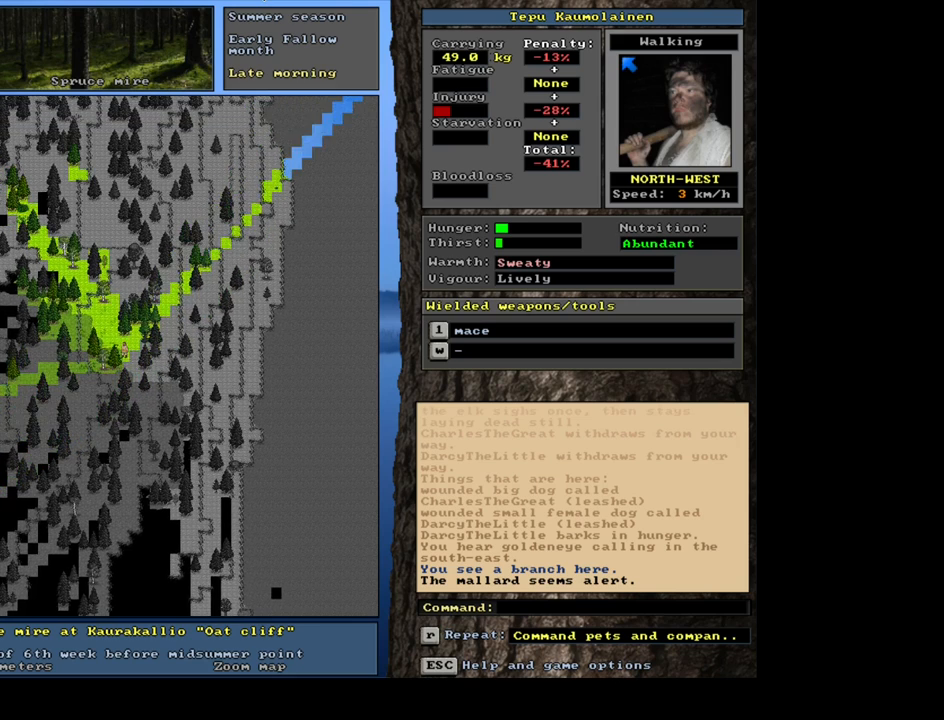
{"keys": [], "mouse": [], "events": [[17, "num7", "up"], [67, "num7", "down"], [200, "num7", "up"], [500, "ctrl_l", "up"]]}
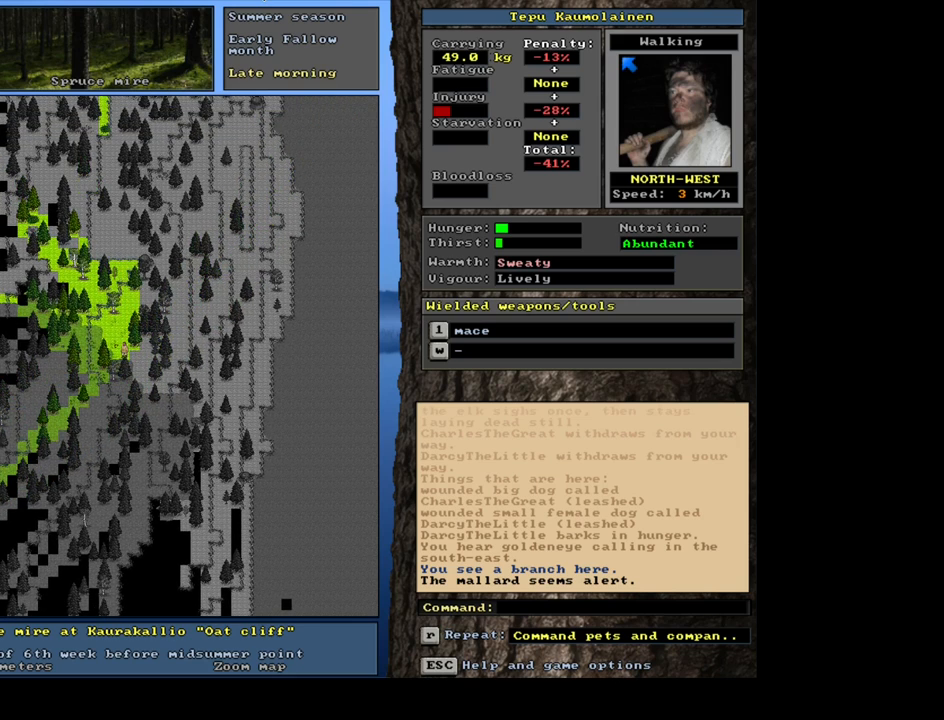
{"keys": ["ctrl_l"], "mouse": [], "events": [[150, "num6", "down"], [217, "num6", "up"], [300, "ctrl_l", "down"], [367, "num8", "down"], [434, "num8", "up"]]}
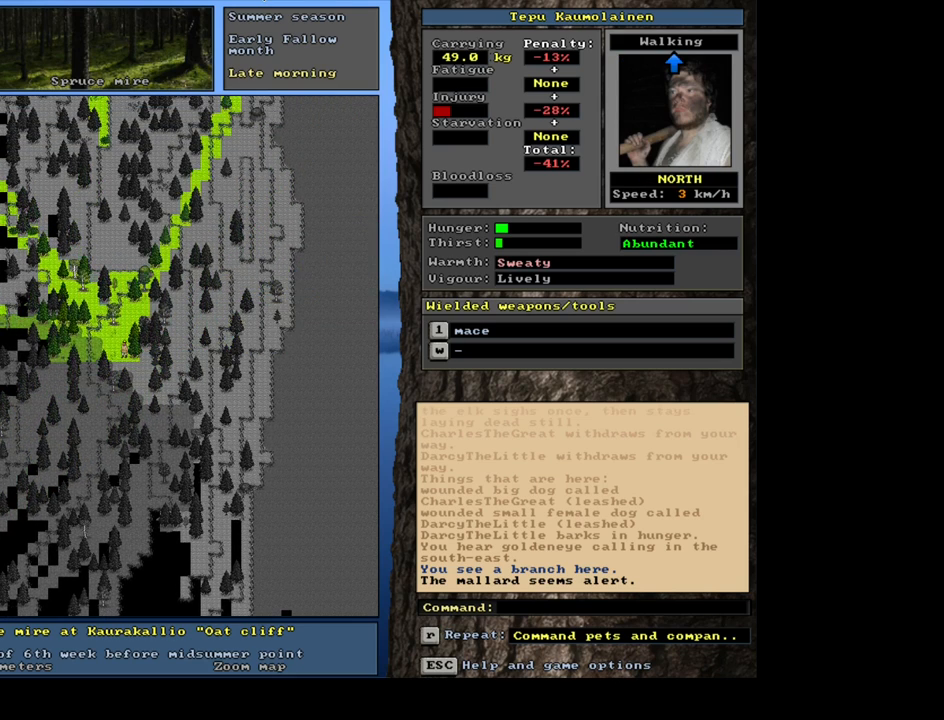
{"keys": ["ctrl_l"], "mouse": [], "events": [[17, "num8", "down"], [100, "num8", "up"], [167, "num8", "down"], [234, "num8", "up"], [334, "num8", "down"], [384, "num8", "up"]]}
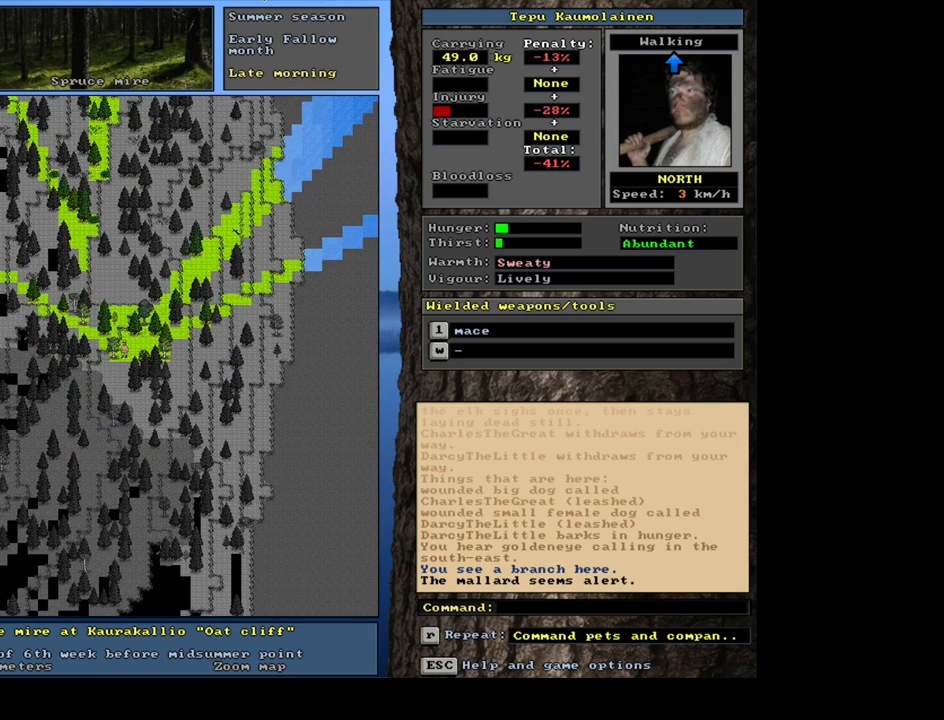
{"keys": ["num6"], "mouse": [], "events": [[34, "num8", "down"], [84, "num7", "down"], [150, "num8", "up"], [200, "num7", "up"], [400, "ctrl_l", "up"], [434, "num6", "down"]]}
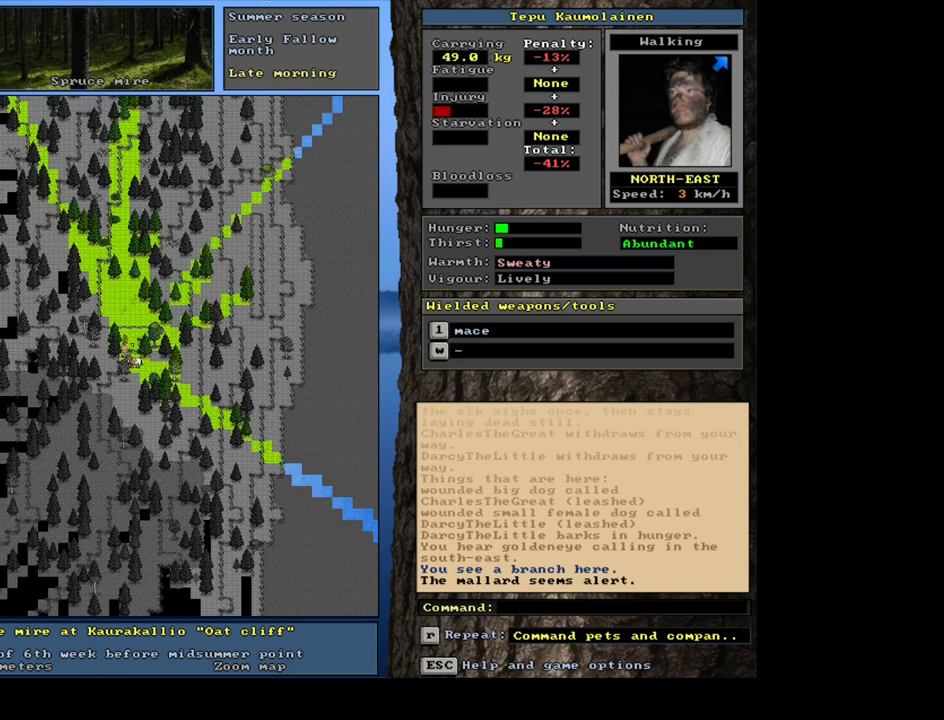
{"keys": ["ctrl_l", "num8"], "mouse": [], "events": [[50, "num6", "up"], [117, "ctrl_l", "down"], [184, "num8", "down"], [250, "num7", "down"], [350, "num8", "up"], [367, "num7", "up"], [400, "num8", "down"]]}
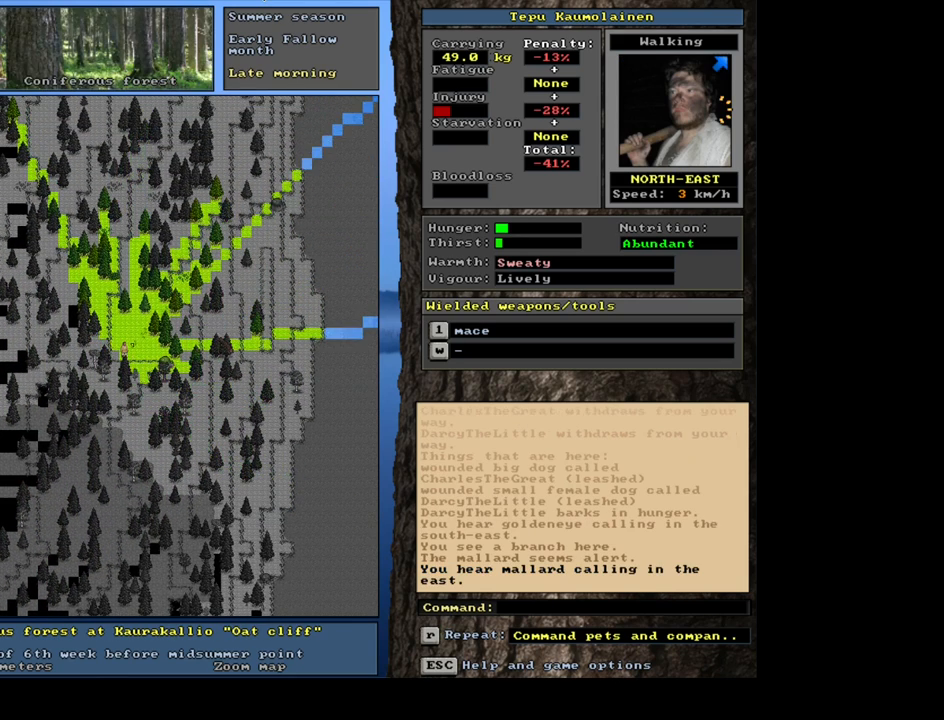
{"keys": ["ctrl_l"], "mouse": [], "events": [[34, "num8", "up"], [134, "num8", "down"], [234, "num8", "up"]]}
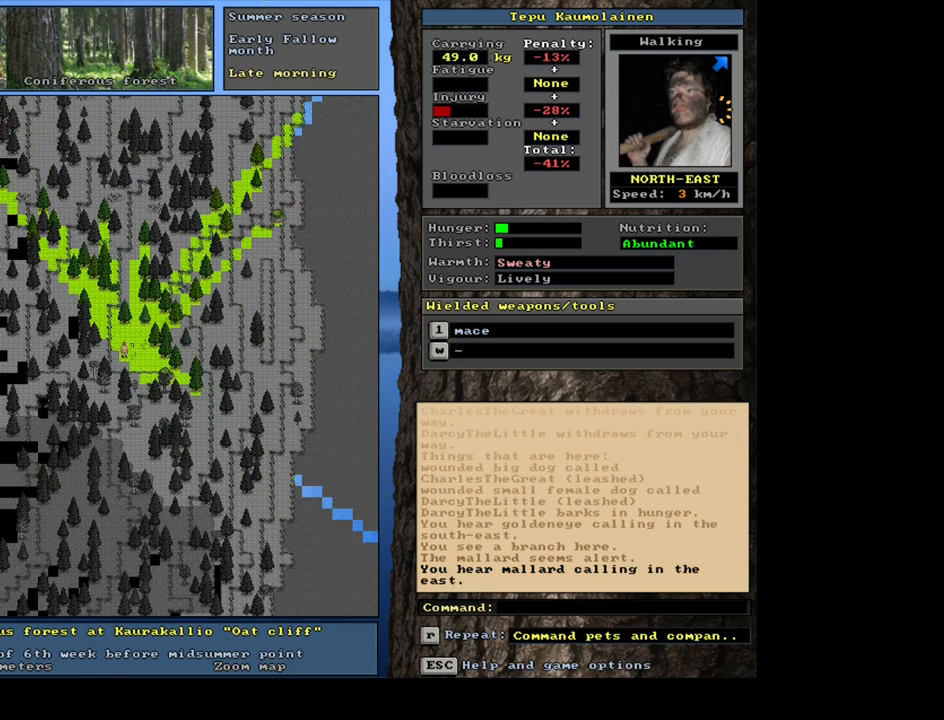
{"keys": ["ctrl_l"], "mouse": [], "events": []}
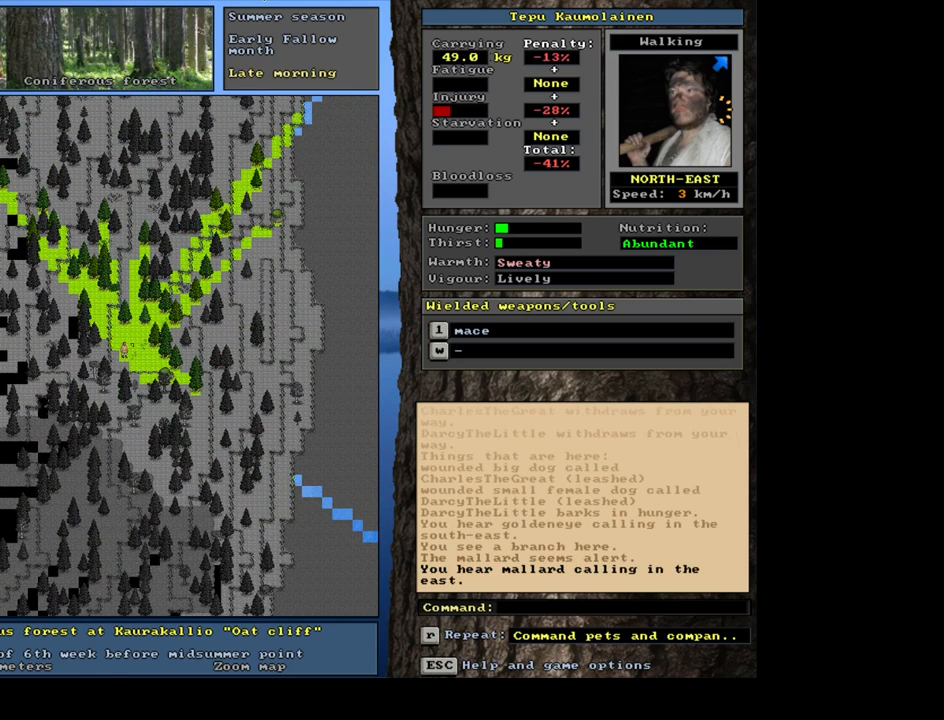
{"keys": ["ctrl_l", "num8"], "mouse": [], "events": [[217, "num8", "down"], [350, "num8", "up"], [450, "num8", "down"]]}
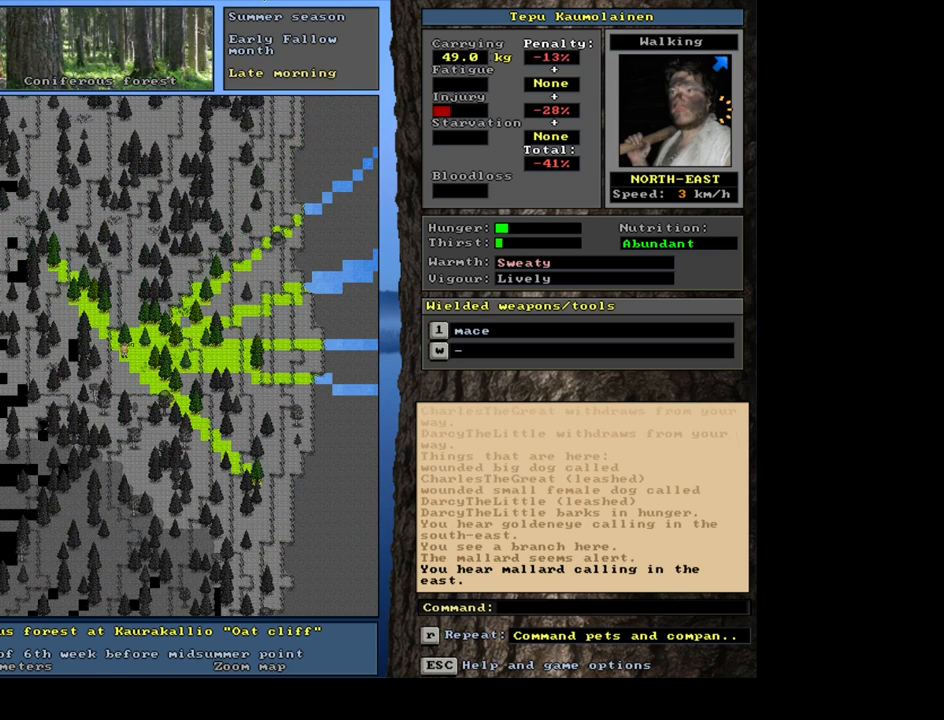
{"keys": ["ctrl_l"], "mouse": [], "events": [[67, "num8", "up"], [400, "num6", "down"], [484, "num6", "up"]]}
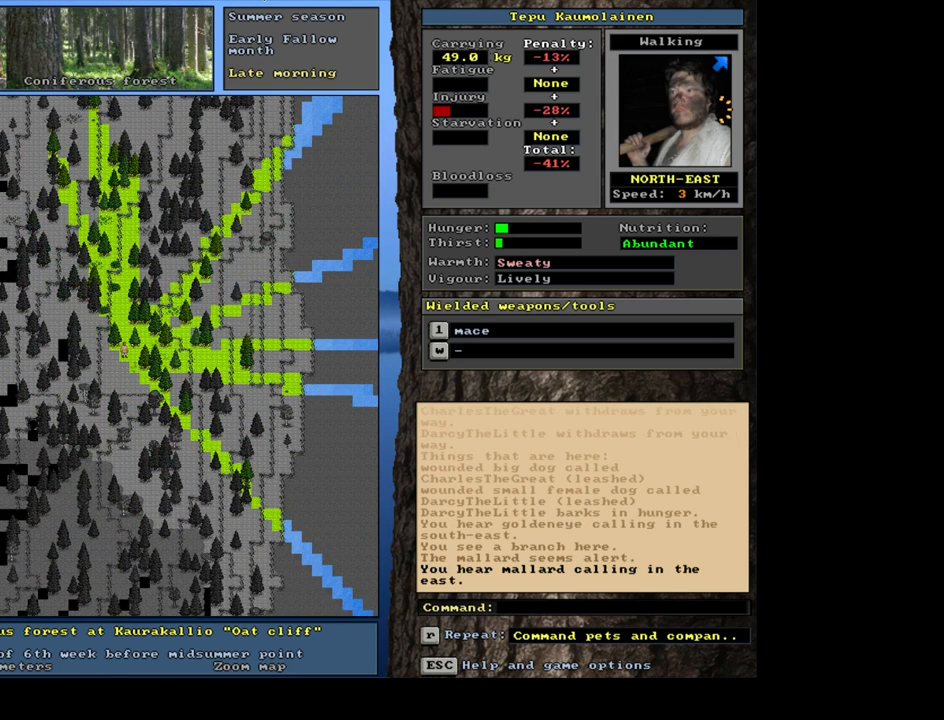
{"keys": ["ctrl_l", "num8"], "mouse": [], "events": [[284, "num8", "down"], [400, "num8", "up"], [484, "num8", "down"]]}
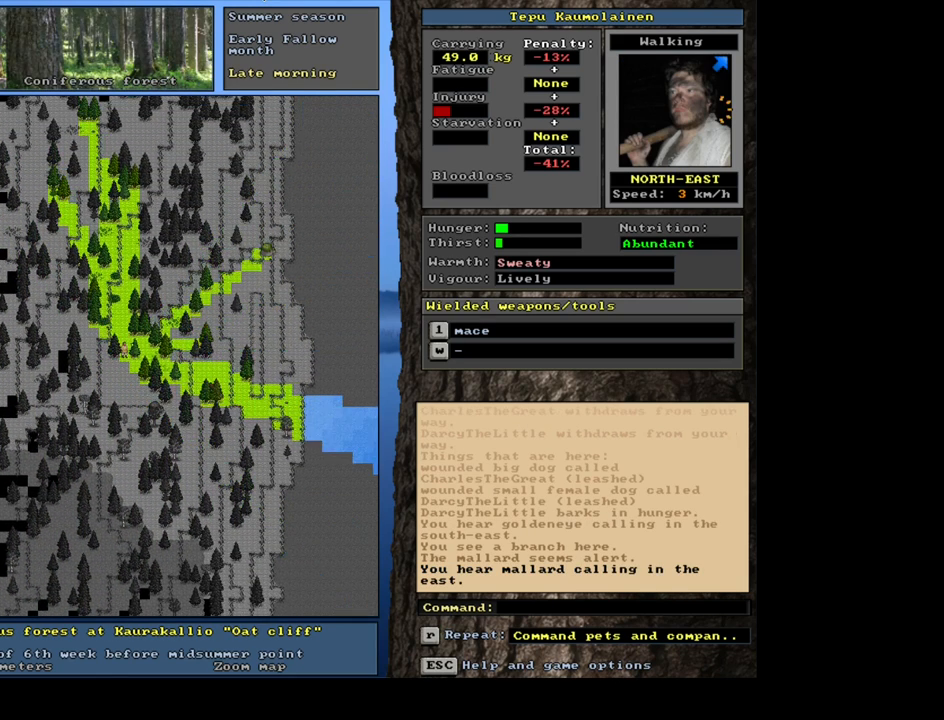
{"keys": ["ctrl_l", "num8"], "mouse": [], "events": [[17, "num7", "down"], [84, "num8", "up"], [134, "num7", "up"], [200, "num8", "down"], [334, "num8", "up"], [434, "num8", "down"]]}
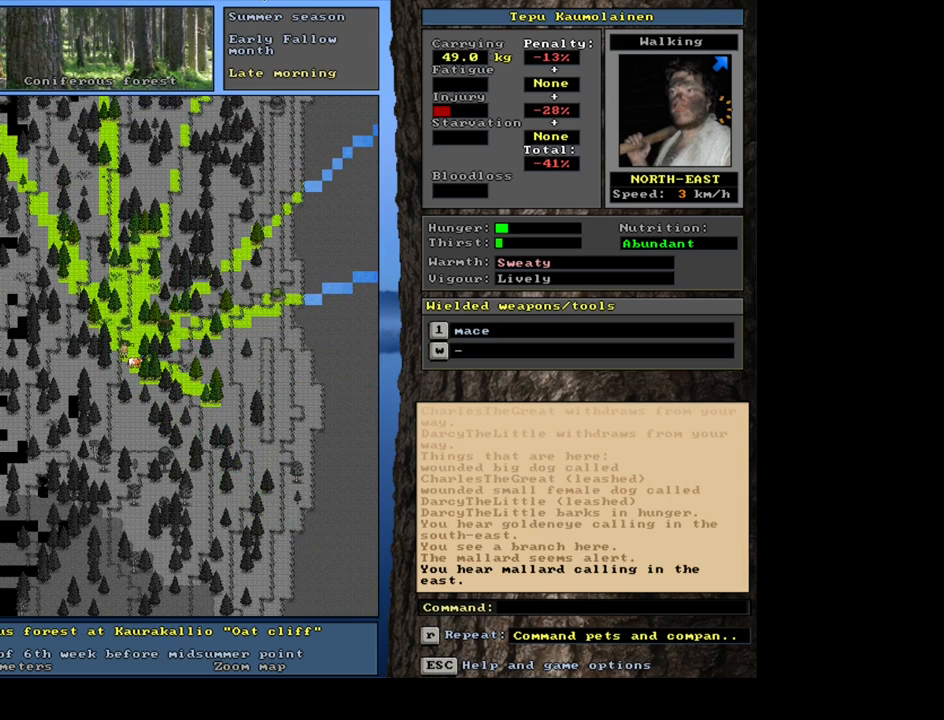
{"keys": ["ctrl_l"], "mouse": [], "events": [[84, "num8", "up"], [384, "num8", "down"], [467, "num8", "up"]]}
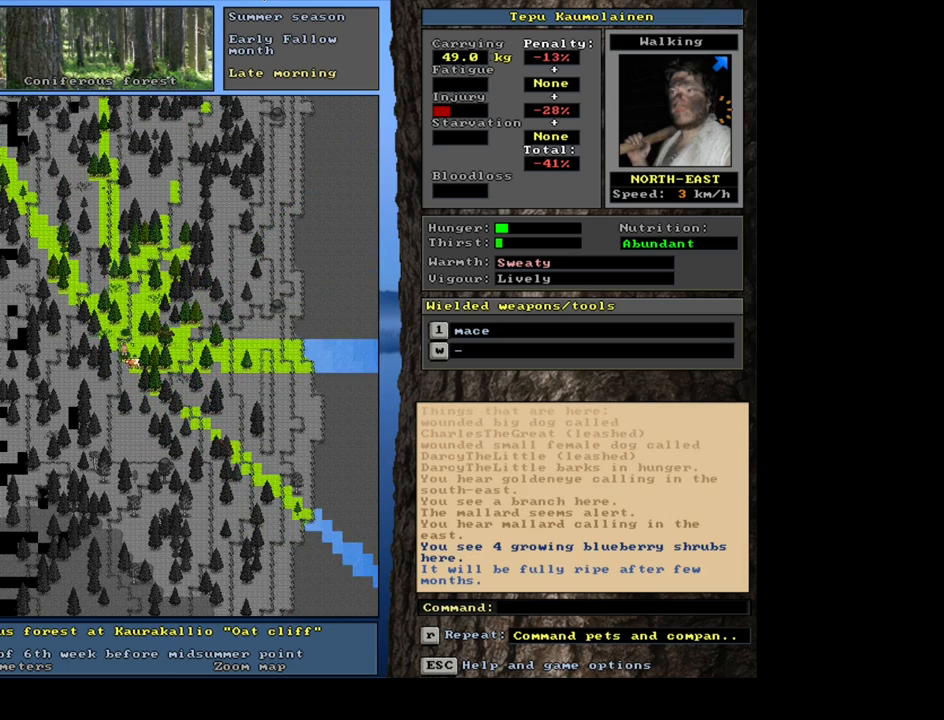
{"keys": ["ctrl_l"], "mouse": [], "events": [[84, "num8", "down"], [200, "num8", "up"]]}
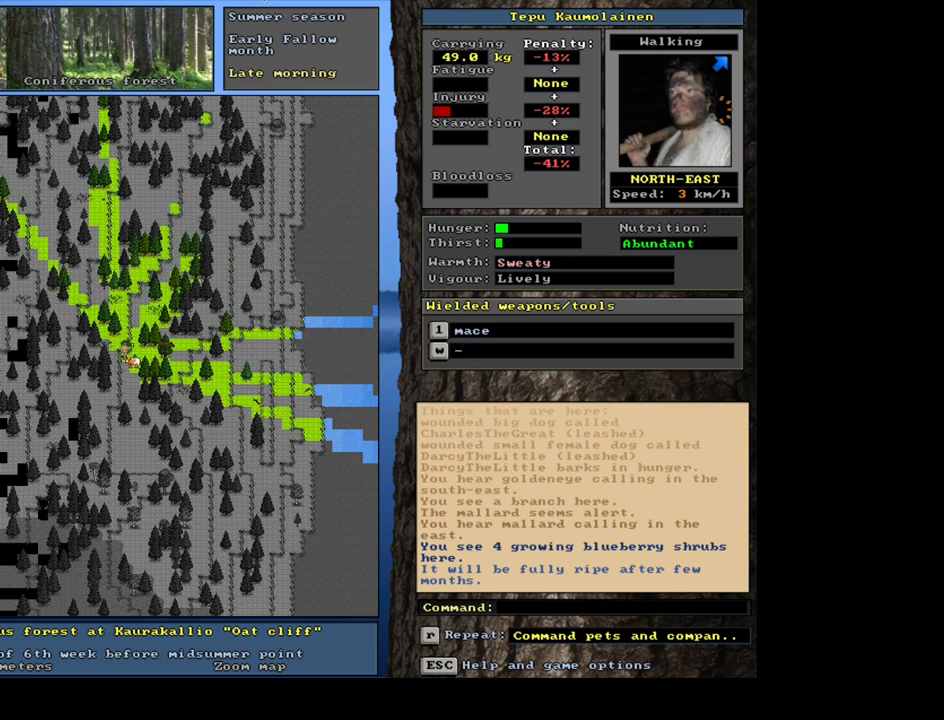
{"keys": ["ctrl_l"], "mouse": [], "events": []}
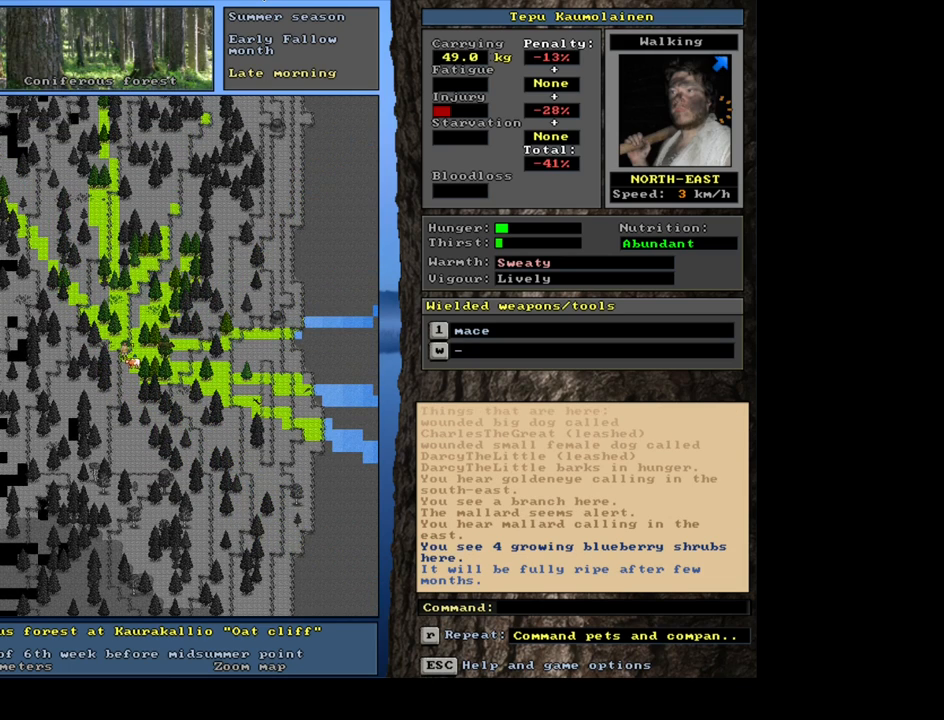
{"keys": ["ctrl_l"], "mouse": [], "events": [[67, "num8", "down"], [167, "num8", "up"], [267, "num8", "down"], [367, "num8", "up"]]}
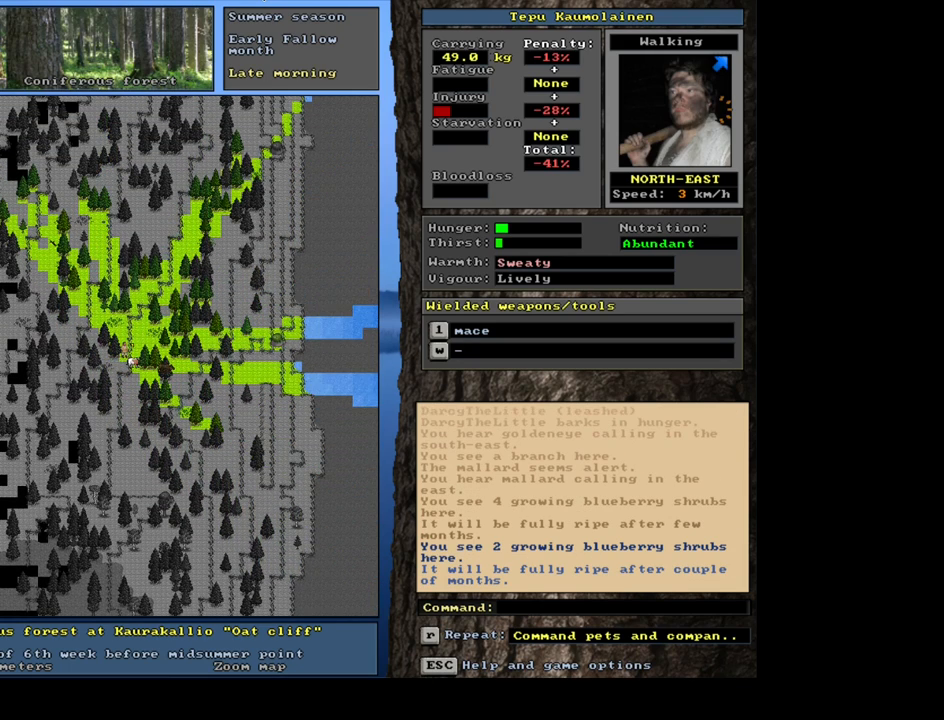
{"keys": ["ctrl_l"], "mouse": [], "events": []}
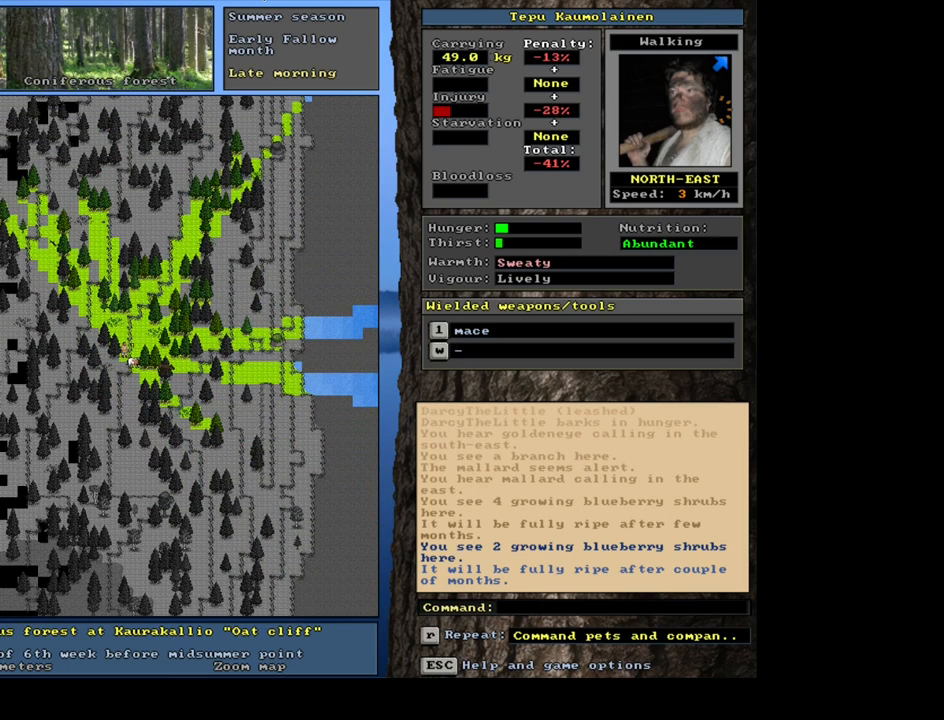
{"keys": ["ctrl_l"], "mouse": [], "events": [[200, "num8", "down"], [300, "num8", "up"], [367, "num8", "down"], [500, "num8", "up"]]}
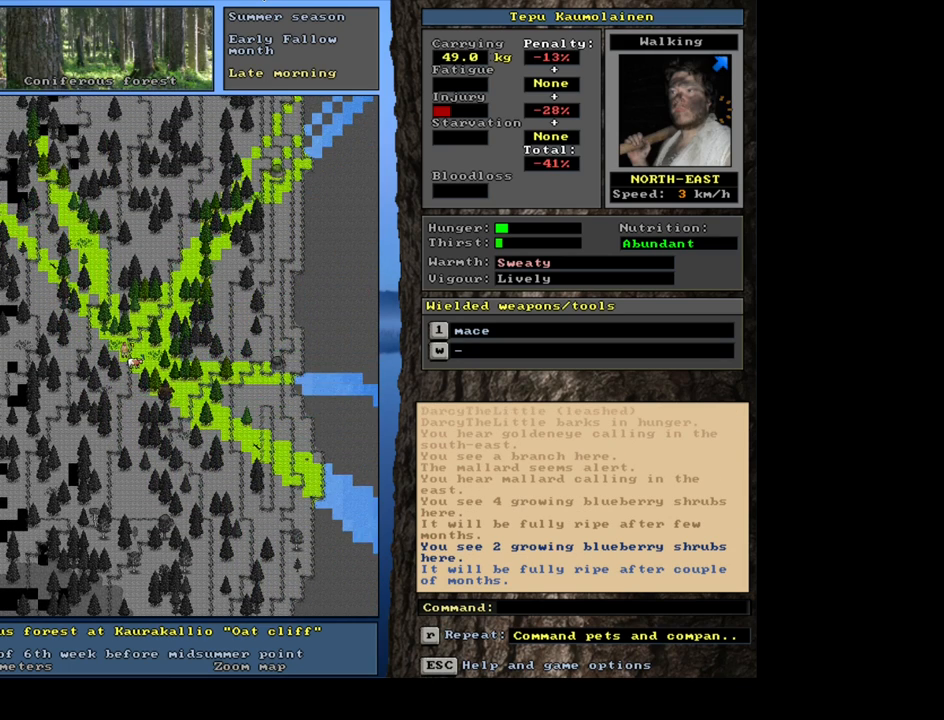
{"keys": ["num3"], "mouse": [], "events": [[84, "num8", "down"], [184, "num8", "up"], [417, "ctrl_l", "up"], [500, "num3", "down"]]}
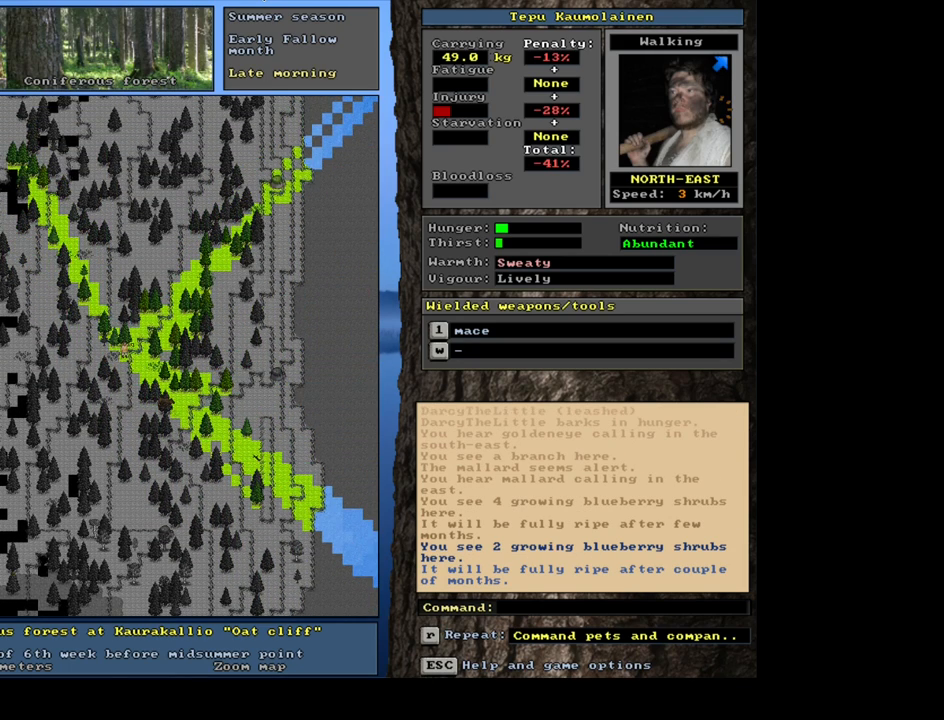
{"keys": [], "mouse": [], "events": [[100, "num3", "up"]]}
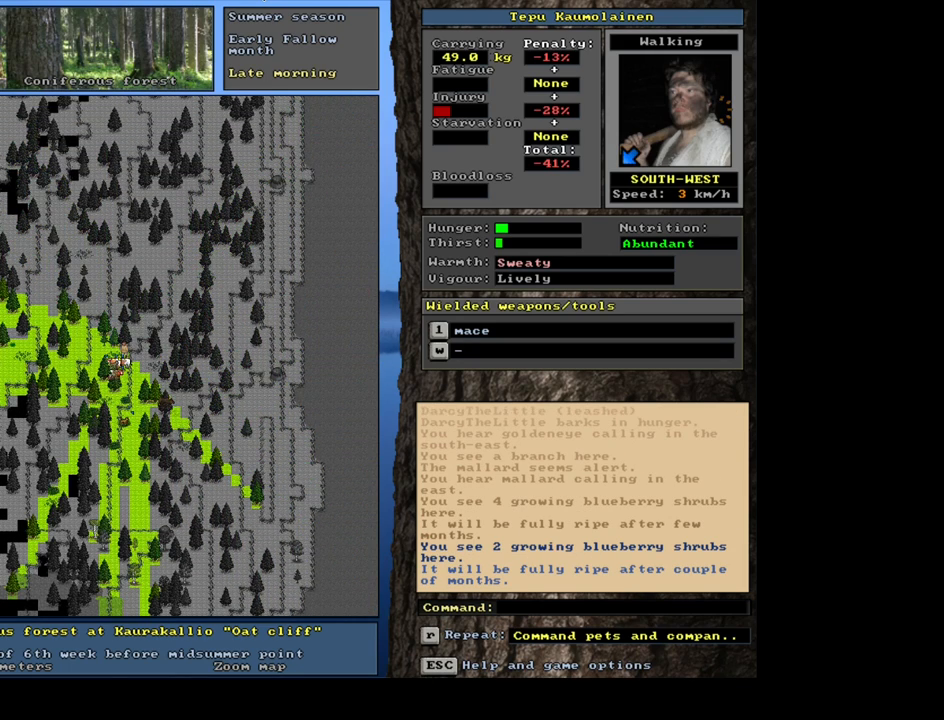
{"keys": ["ctrl_l"], "mouse": [], "events": [[150, "ctrl_l", "down"], [367, "num6", "down"], [450, "num6", "up"]]}
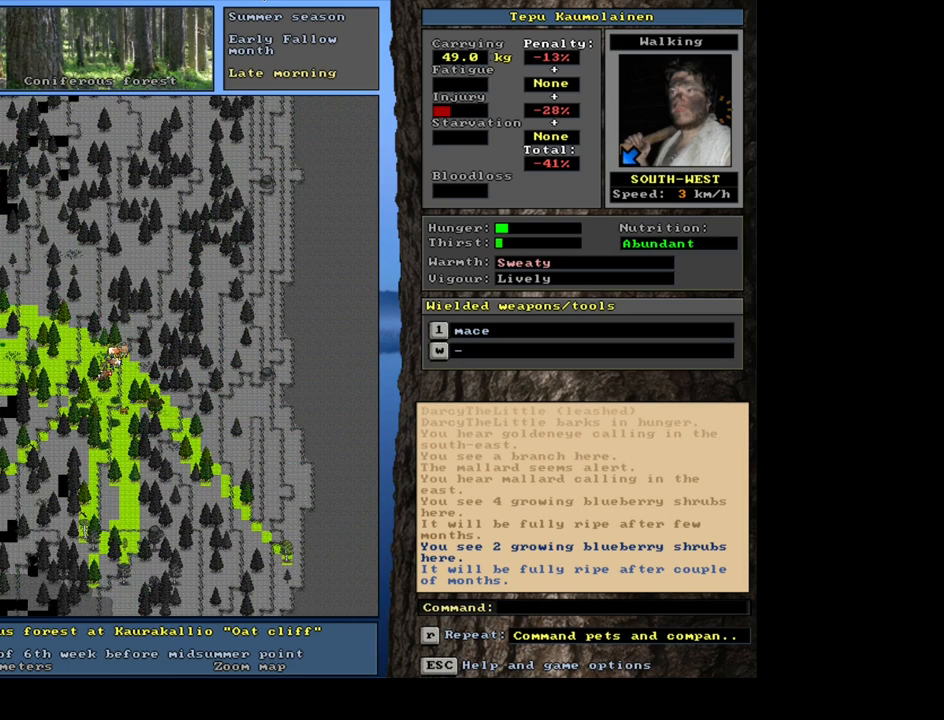
{"keys": ["ctrl_l"], "mouse": [], "events": [[84, "num9", "down"], [200, "num9", "up"], [300, "num9", "down"], [434, "num9", "up"]]}
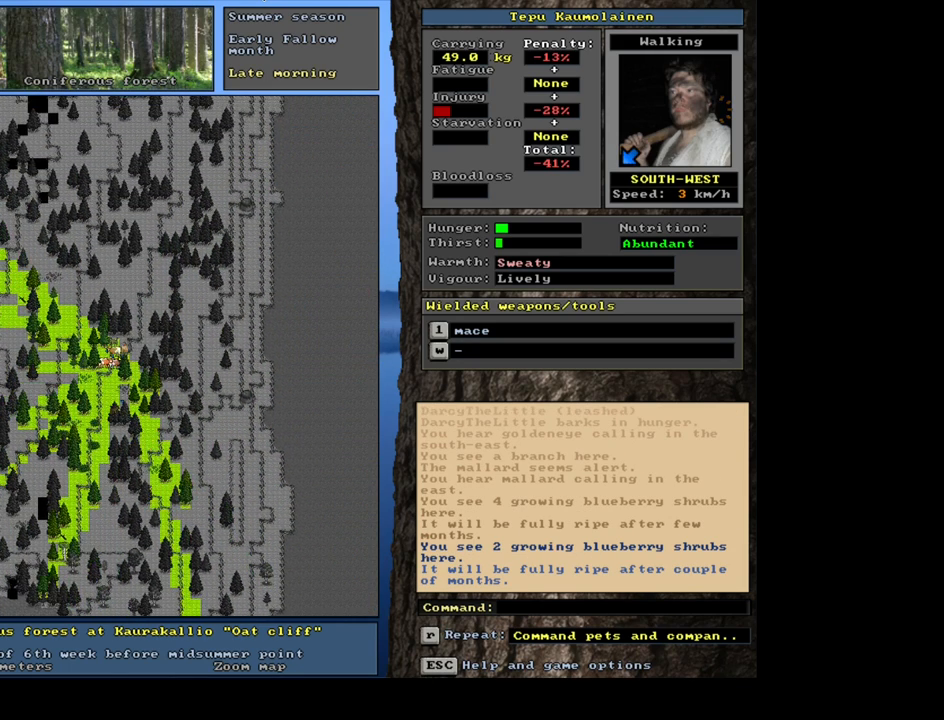
{"keys": ["ctrl_l"], "mouse": [], "events": [[84, "ctrl_l", "up"], [200, "num3", "down"], [317, "num3", "up"], [434, "ctrl_l", "down"]]}
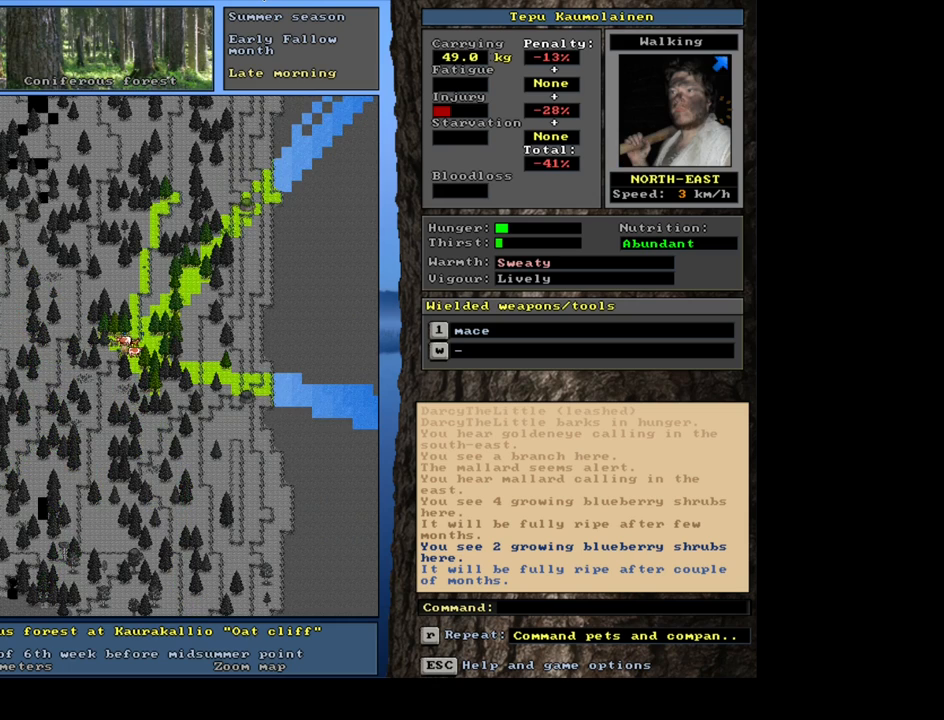
{"keys": ["ctrl_l", "num9"], "mouse": [], "events": [[50, "ctrl_l", "up"], [167, "num6", "down"], [234, "num6", "up"], [300, "ctrl_l", "down"], [500, "num9", "down"]]}